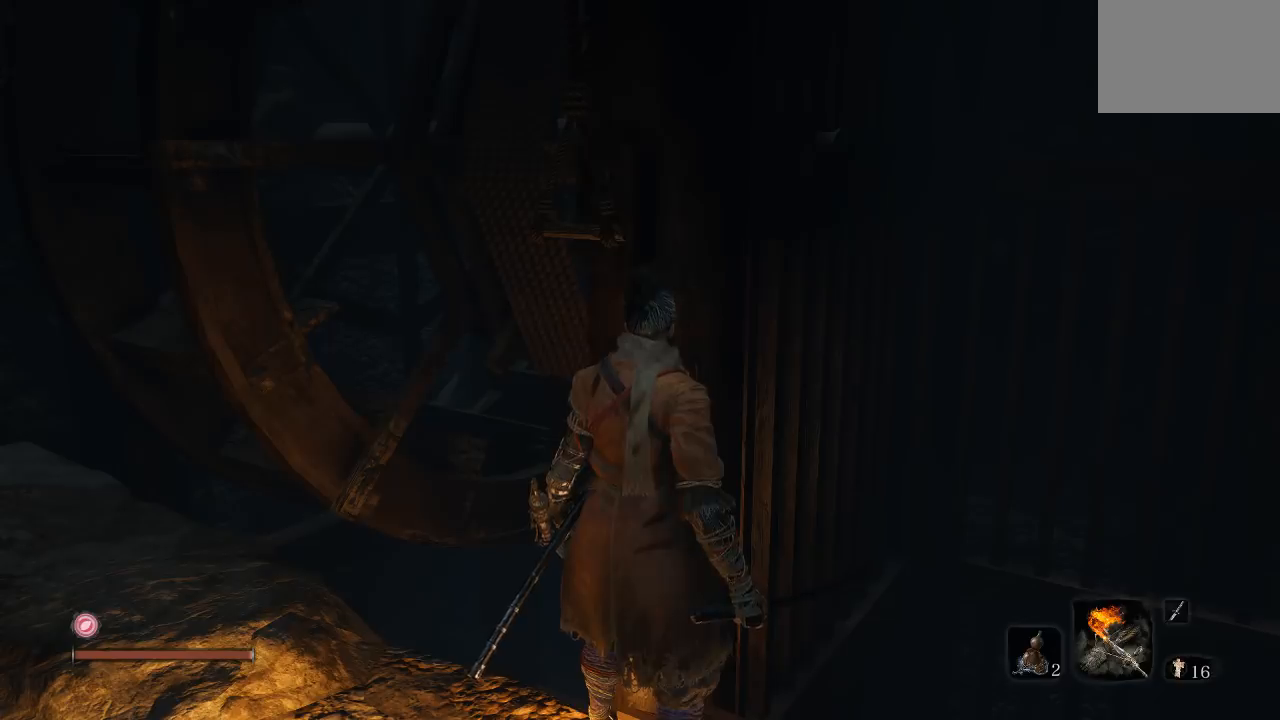
Gameplay with a controller (Xbox layout); each line is a JSON object with the inputs held at the frame after it. "button_events" lists button changes between this image and that frame as [ms after this image, input, new state], when the widget could be followed in between (sticks are given only as held states).
{"buttons": [], "left_stick": "center", "right_stick": "left", "button_events": []}
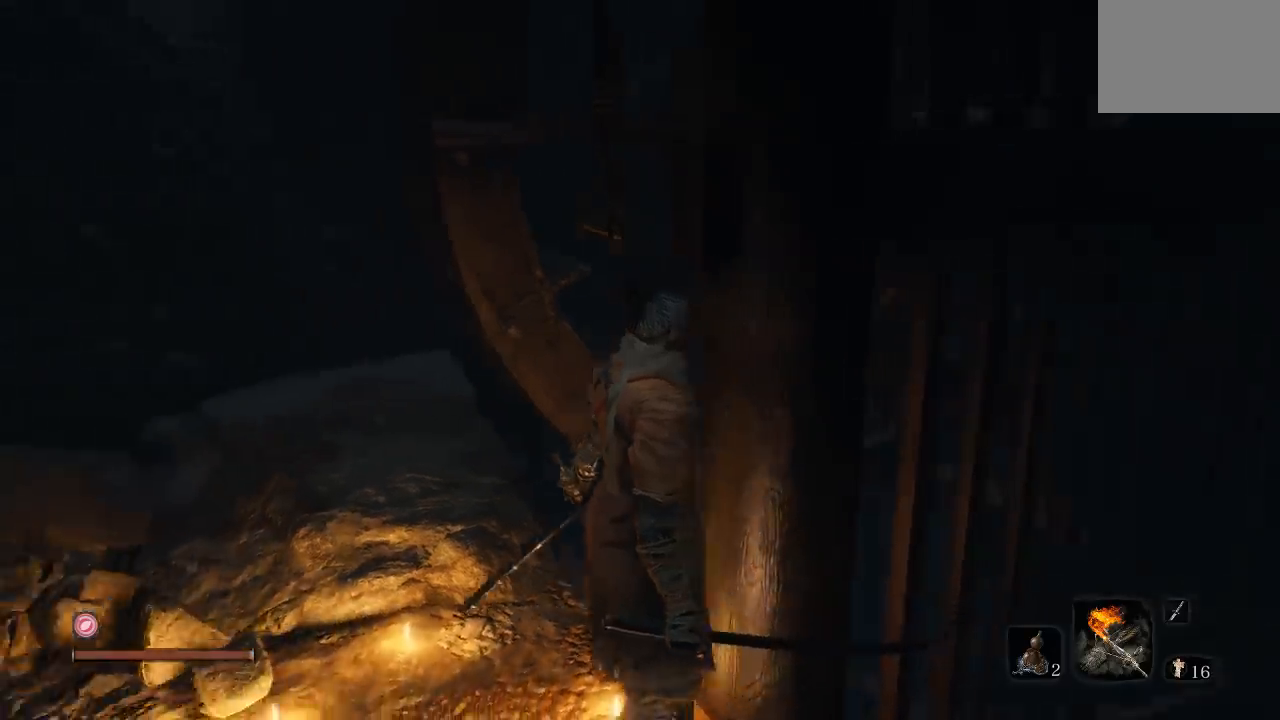
{"buttons": [], "left_stick": "up-left", "right_stick": "center", "button_events": []}
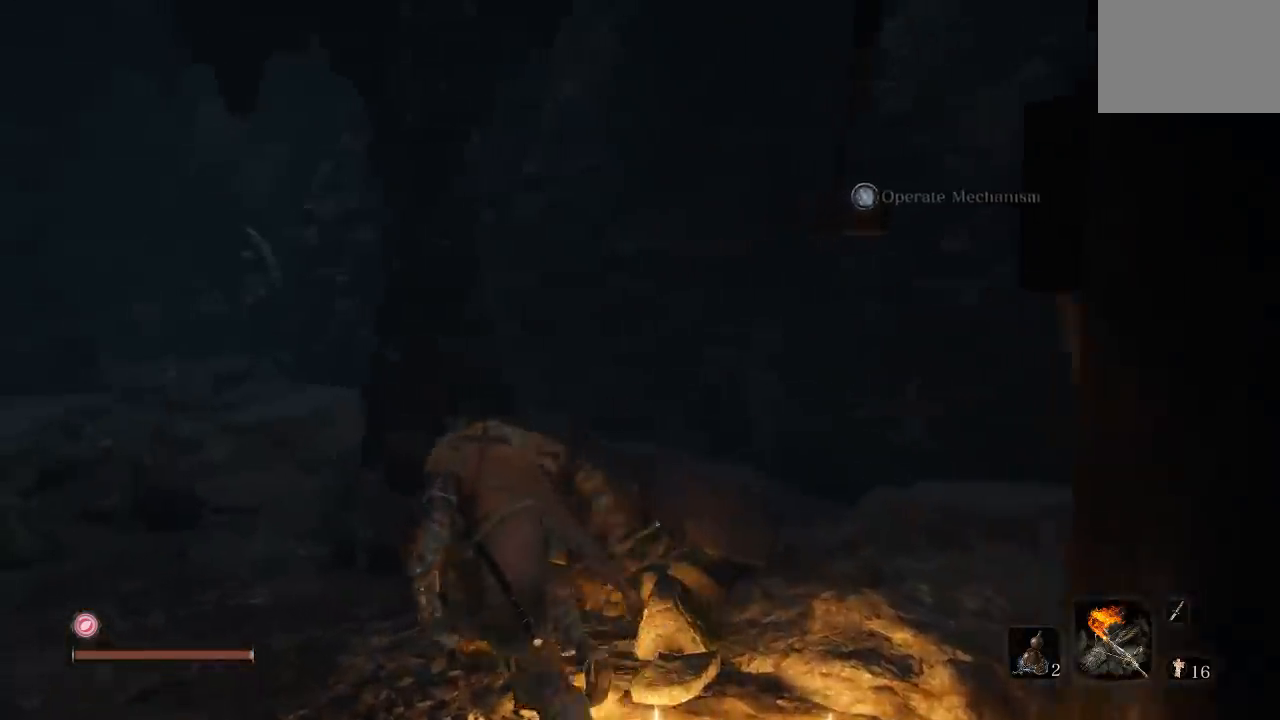
{"buttons": [], "left_stick": "up", "right_stick": "left", "button_events": []}
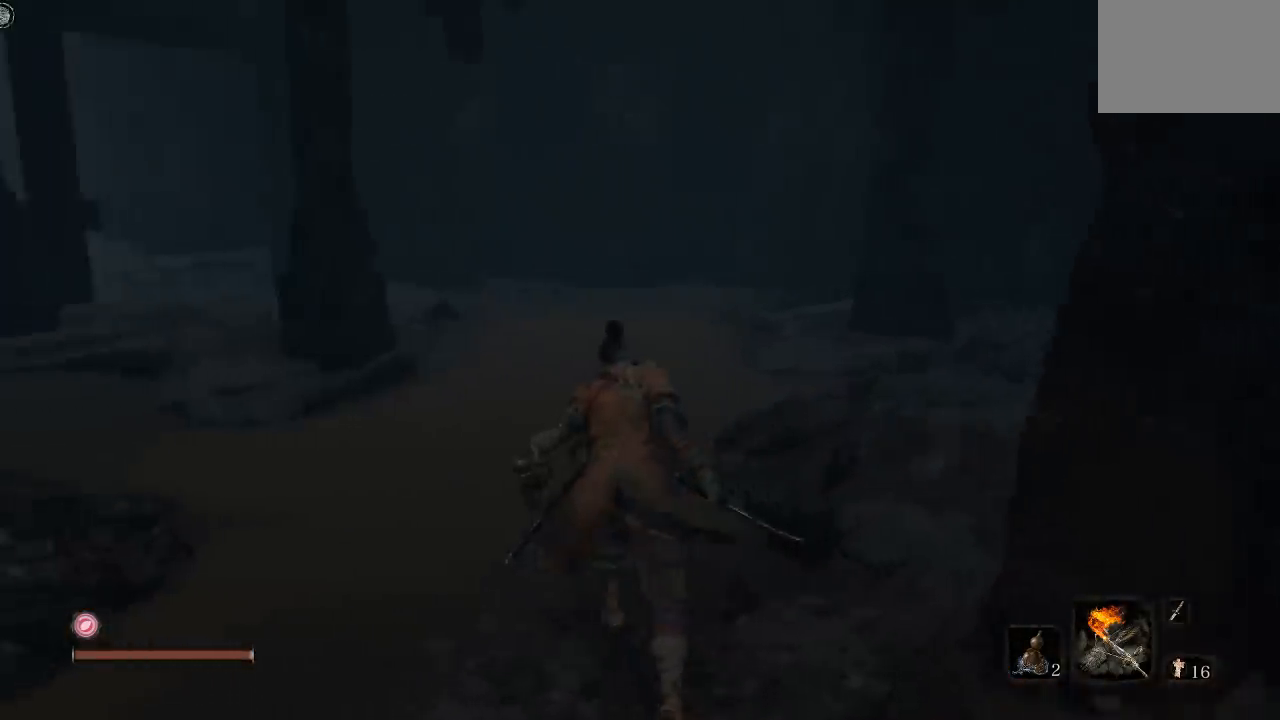
{"buttons": [], "left_stick": "up-left", "right_stick": "left", "button_events": []}
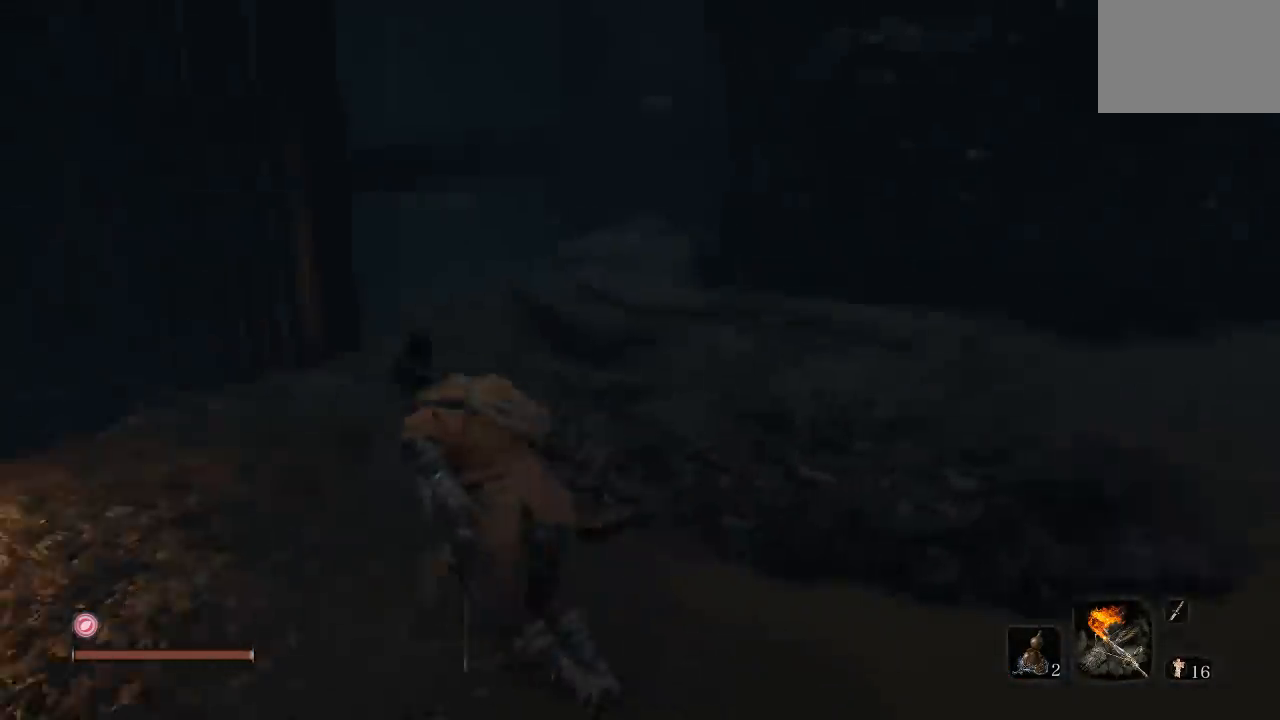
{"buttons": [], "left_stick": "up-left", "right_stick": "left", "button_events": []}
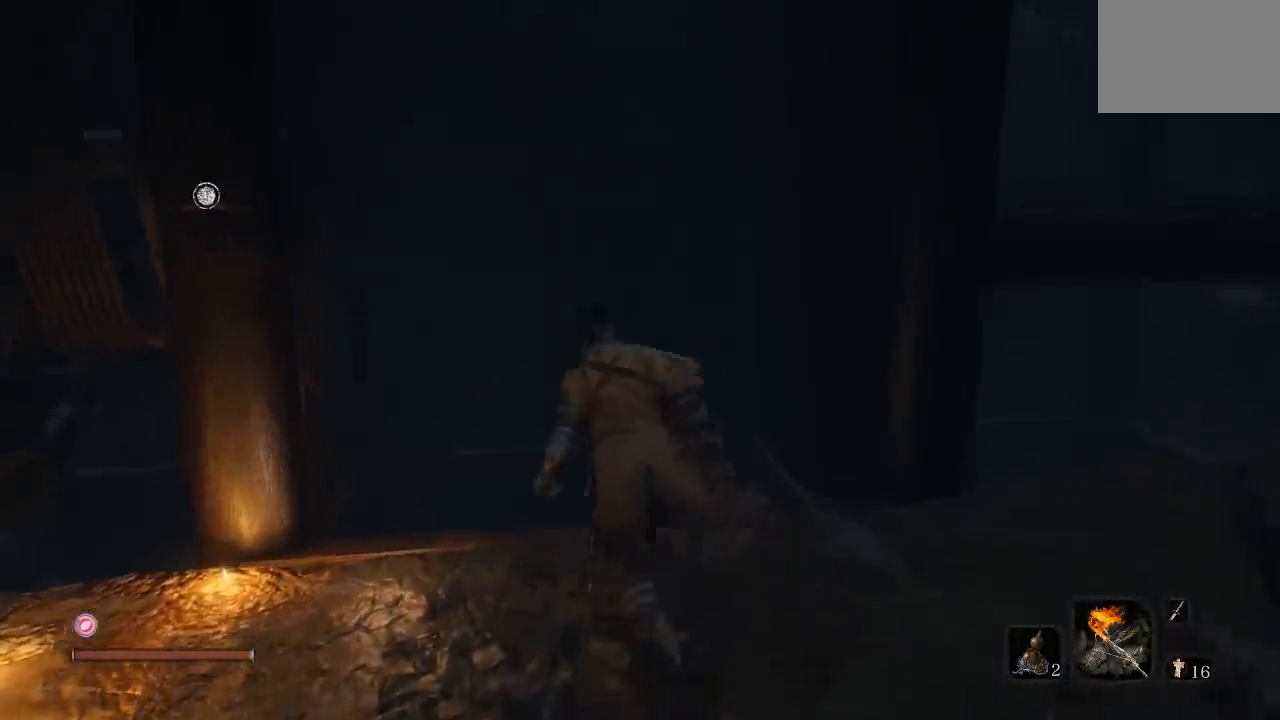
{"buttons": [], "left_stick": "down", "right_stick": "center", "button_events": []}
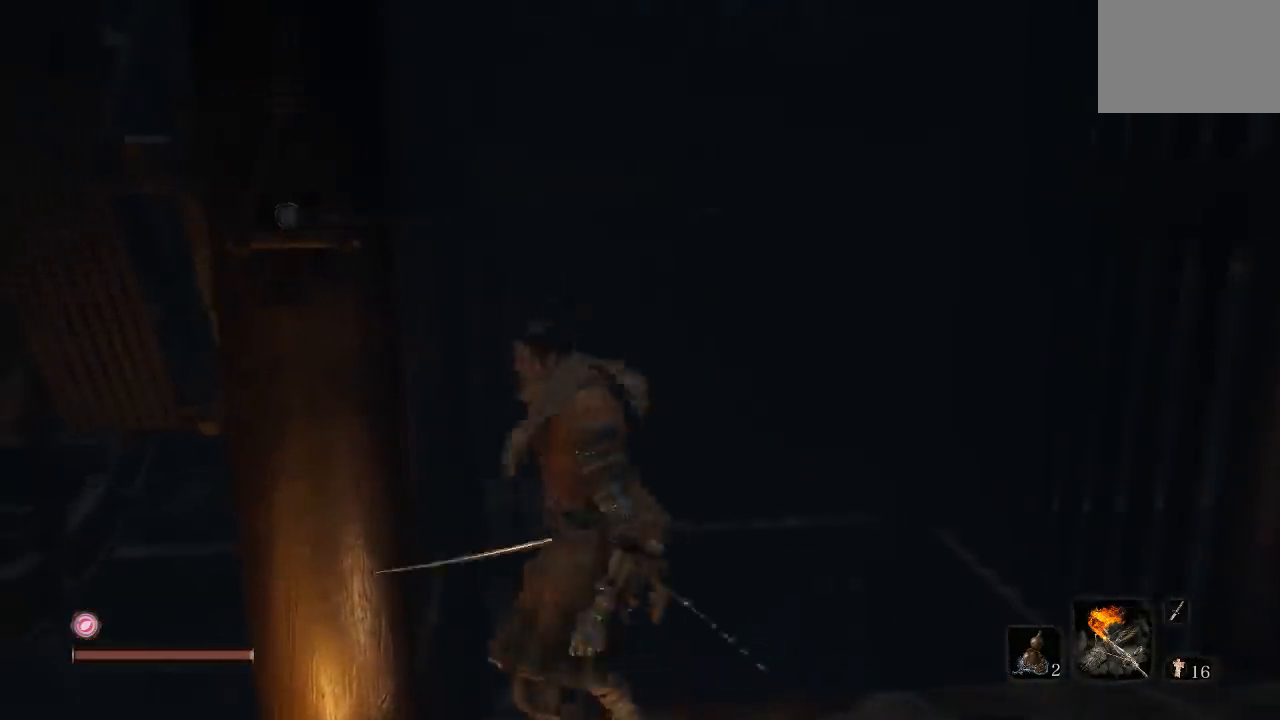
{"buttons": [], "left_stick": "center", "right_stick": "center", "button_events": []}
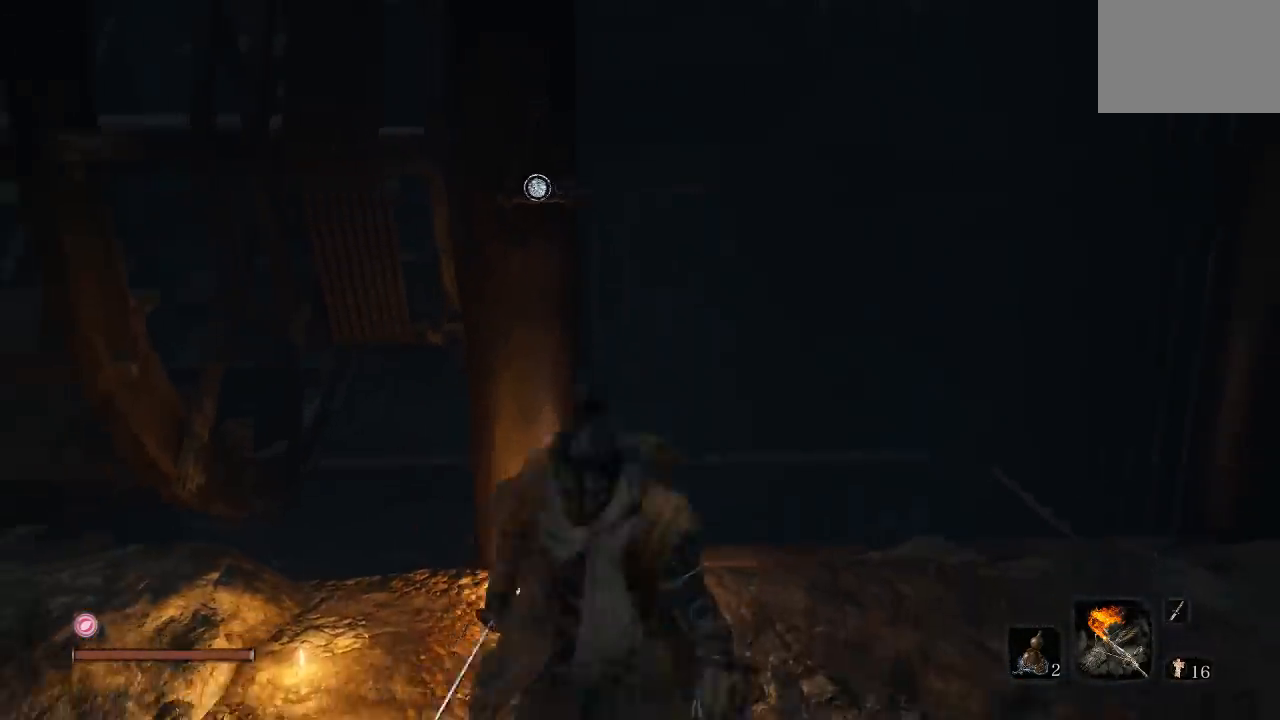
{"buttons": [], "left_stick": "up", "right_stick": "center", "button_events": []}
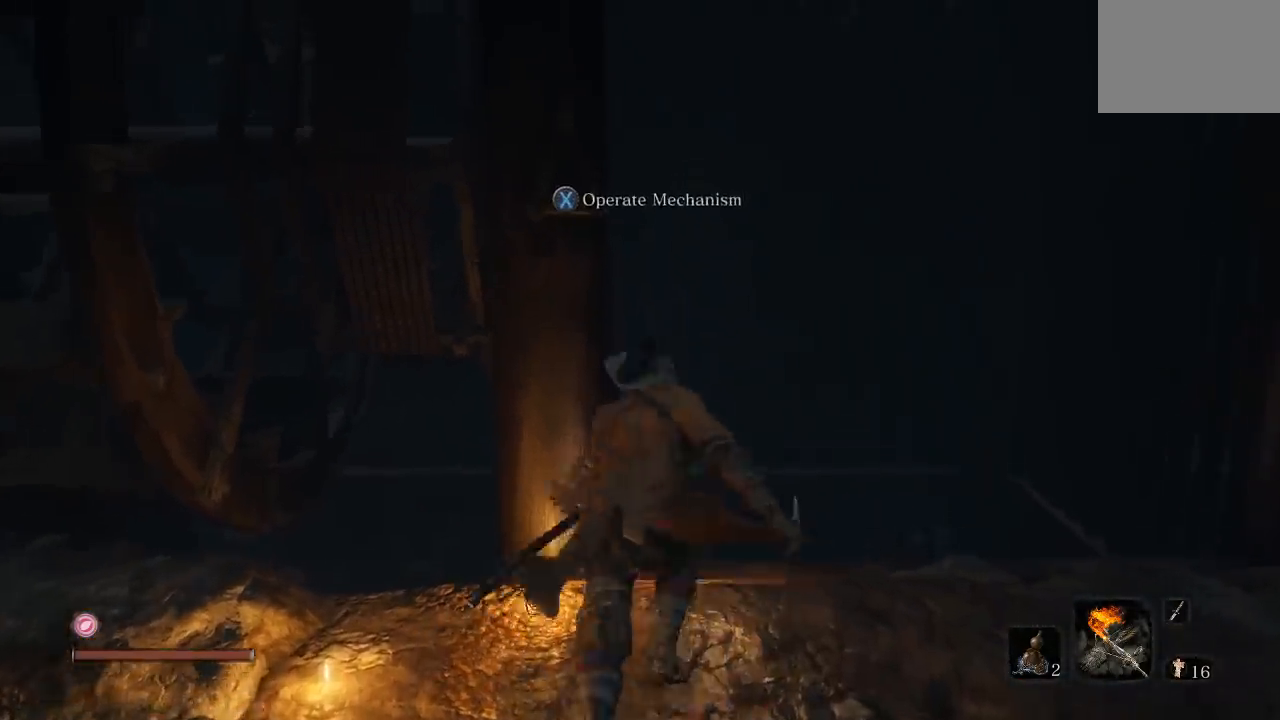
{"buttons": [], "left_stick": "down-left", "right_stick": "center", "button_events": []}
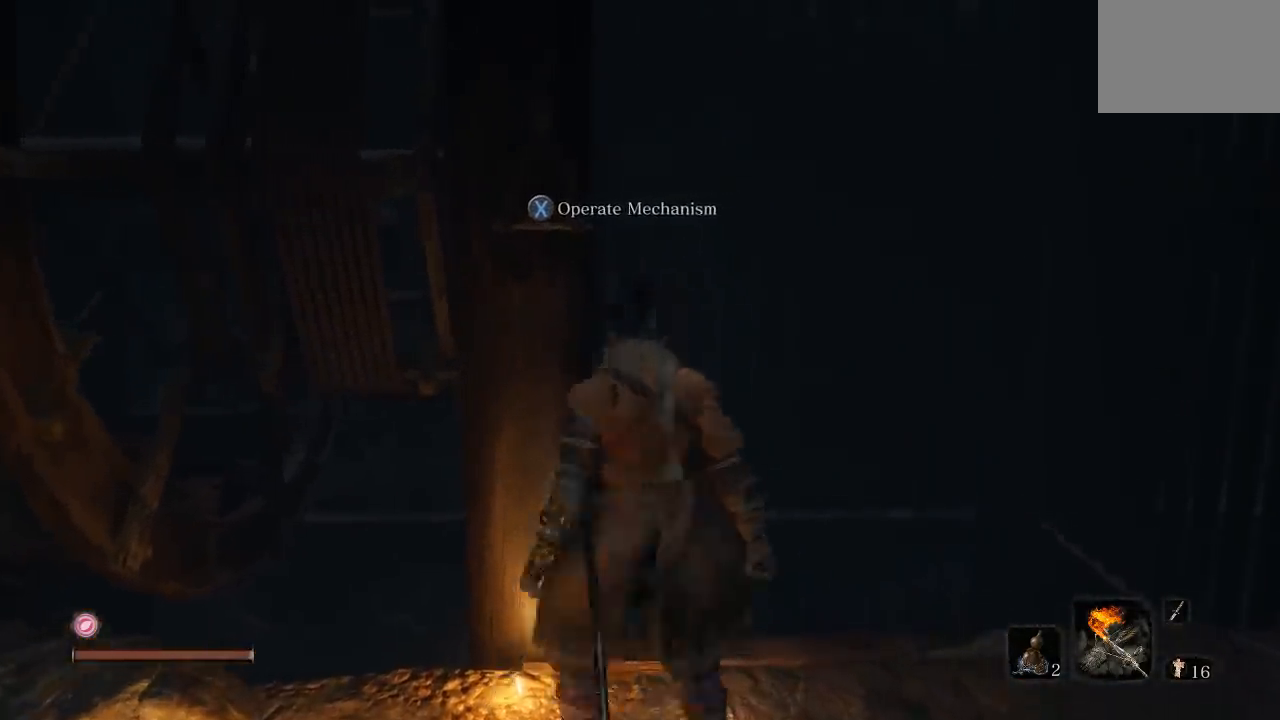
{"buttons": [], "left_stick": "center", "right_stick": "center", "button_events": []}